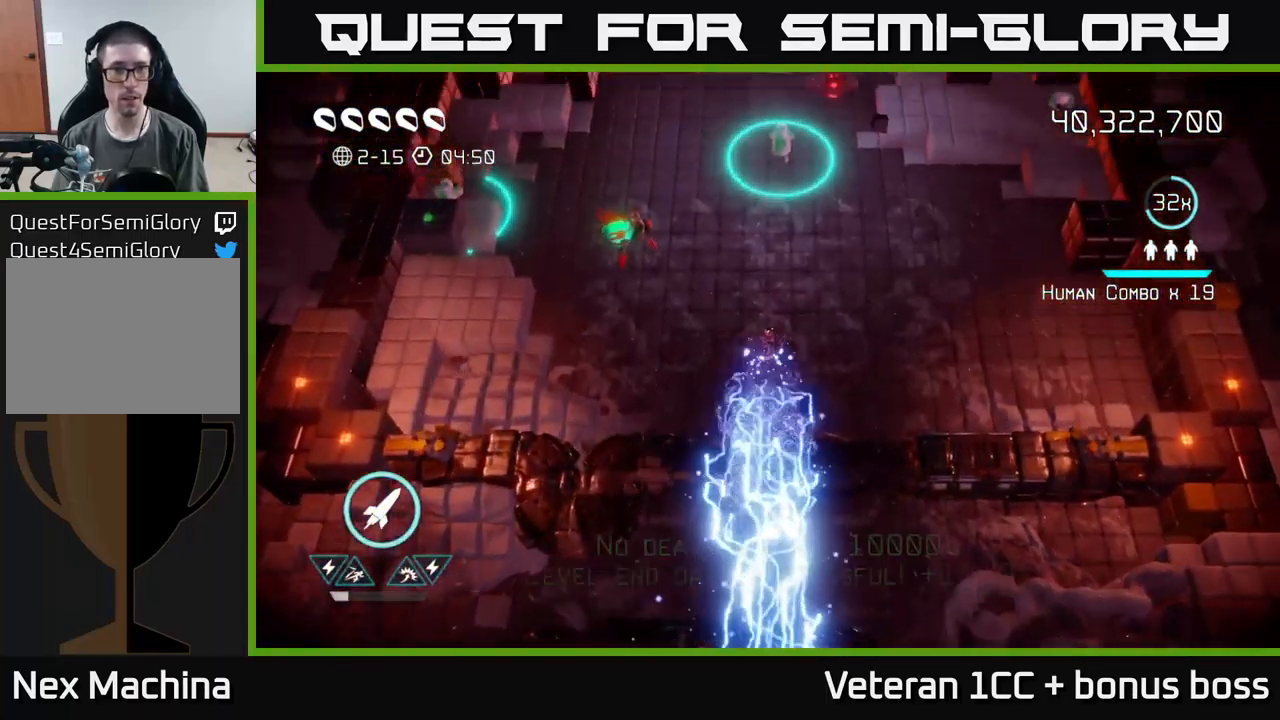
Gameplay with a controller (Xbox layout); each line is a JSON object with the inputs held at the frame after it. "events" lists button and stick changes between this image and that frame as [ms after this image, input, new state], when the widget could be followed in between. Not read: L3 R3.
{"buttons": [], "left_stick": "up-left", "right_stick": "up-left", "events": [[100, "left_stick", "up"], [167, "left_stick", "up-left"]]}
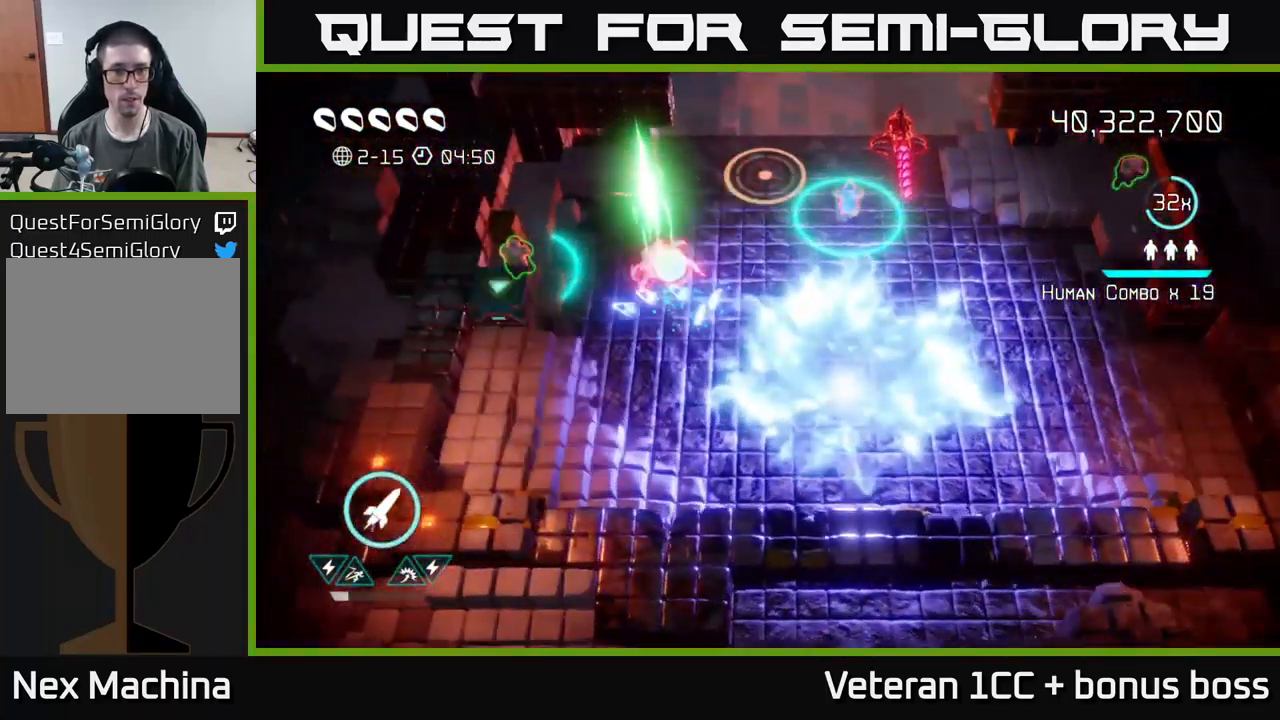
{"buttons": [], "left_stick": "up-left", "right_stick": "up-left", "events": []}
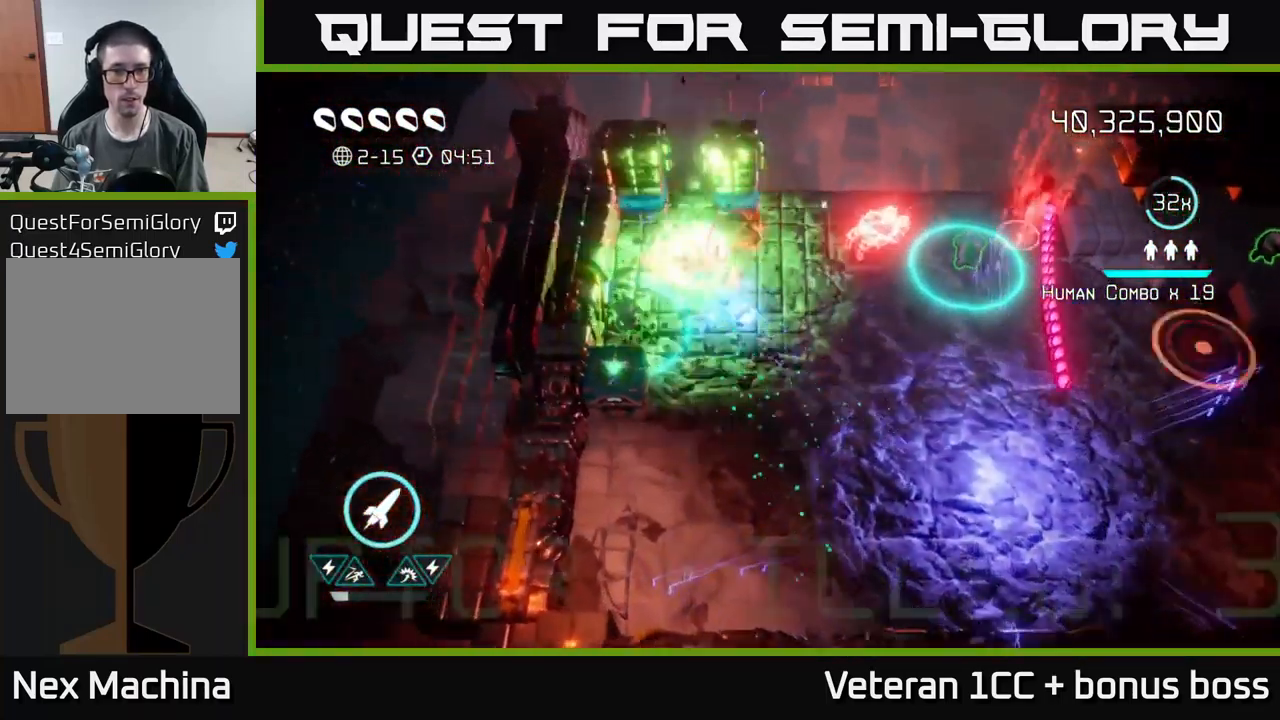
{"buttons": [], "left_stick": "right", "right_stick": "up-right", "events": [[117, "left_stick", "down-right"], [117, "right_stick", "up"], [400, "right_stick", "up-right"], [450, "left_stick", "right"]]}
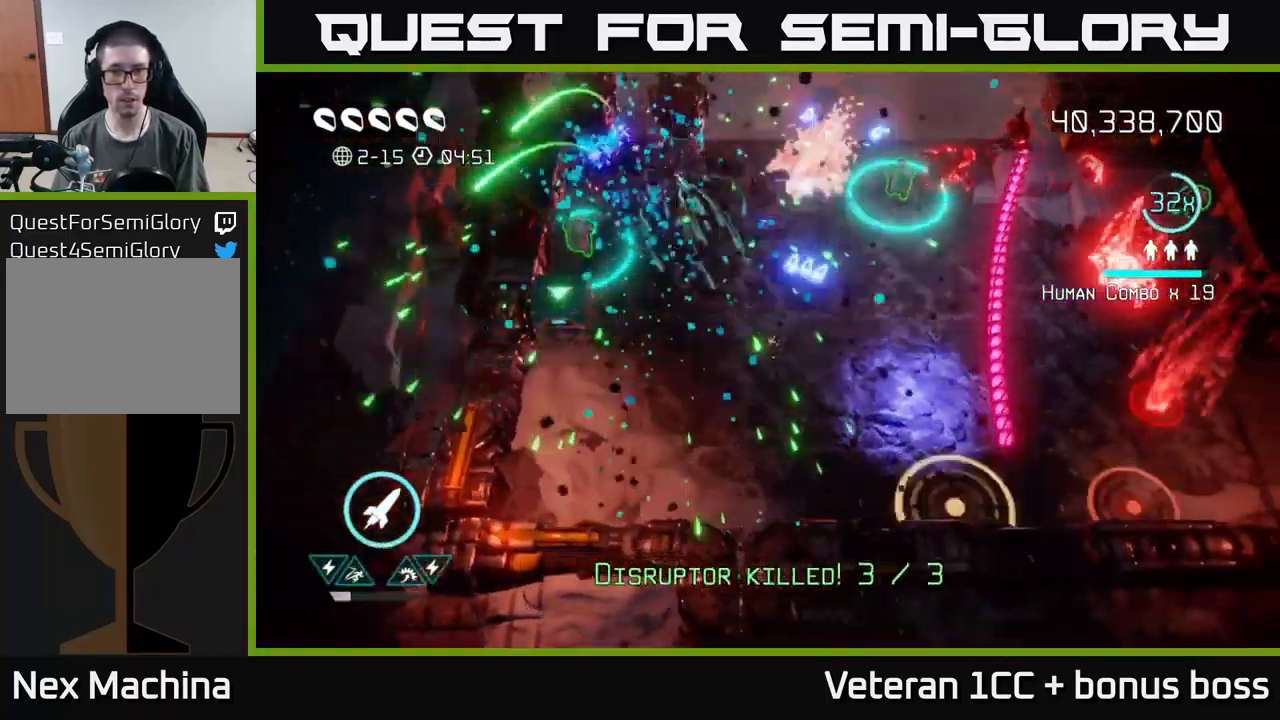
{"buttons": [], "left_stick": "down-left", "right_stick": "right", "events": [[50, "left_stick", "up-right"], [266, "R2", "down"], [299, "left_stick", "down-right"], [366, "R2", "up"], [366, "left_stick", "down-left"], [383, "right_stick", "right"]]}
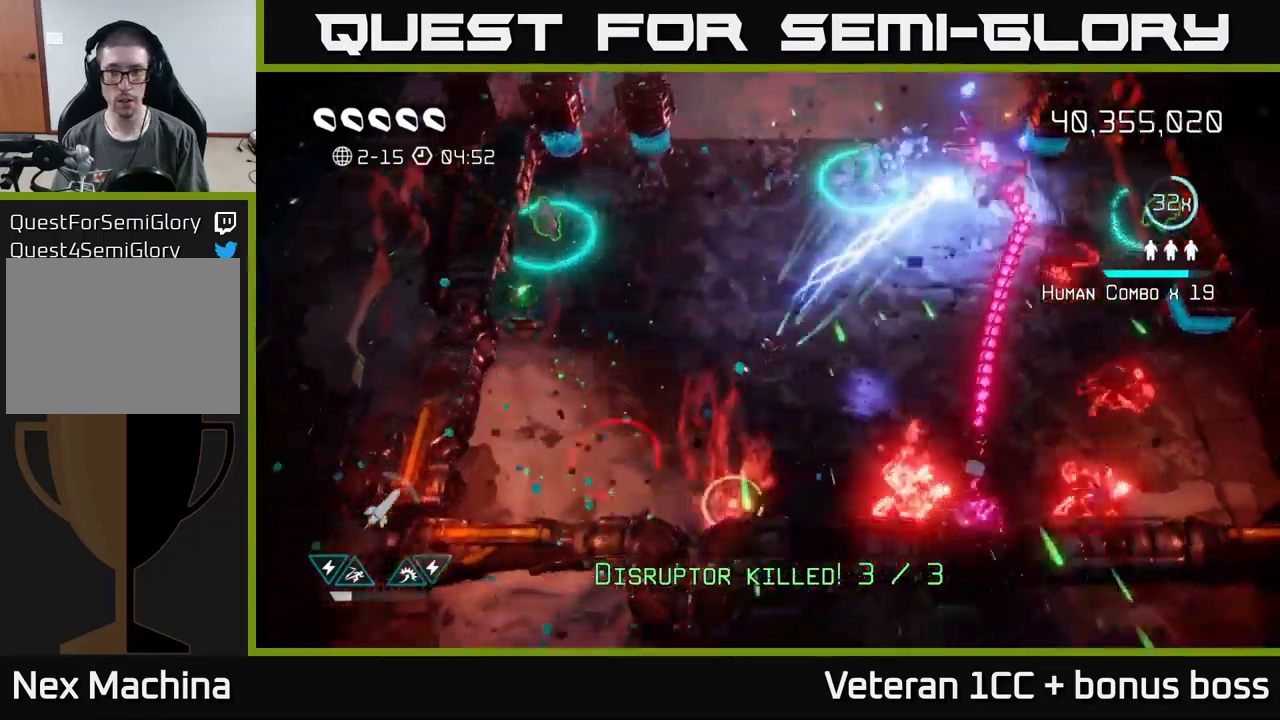
{"buttons": [], "left_stick": "up-right", "right_stick": "right", "events": [[117, "right_stick", "up-right"], [217, "left_stick", "up"], [384, "left_stick", "up-right"], [484, "right_stick", "right"]]}
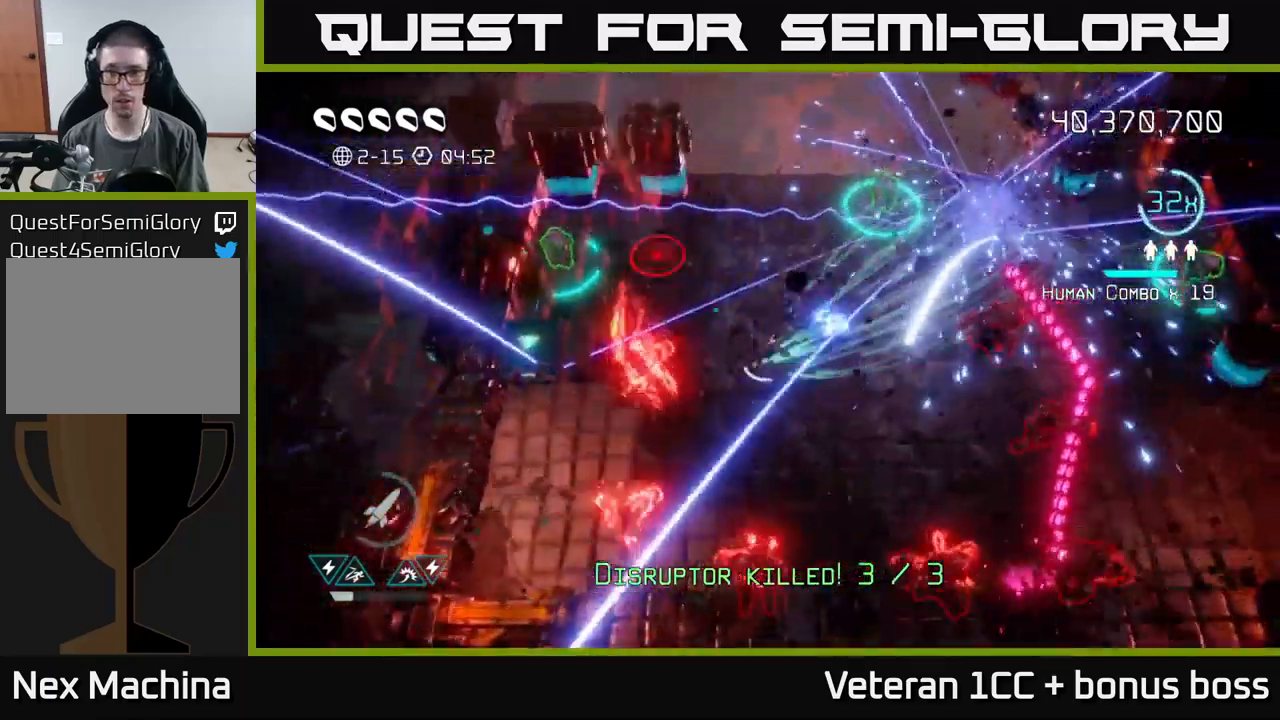
{"buttons": [], "left_stick": "right", "right_stick": "down", "events": [[284, "right_stick", "down-right"], [417, "left_stick", "right"], [417, "right_stick", "down"]]}
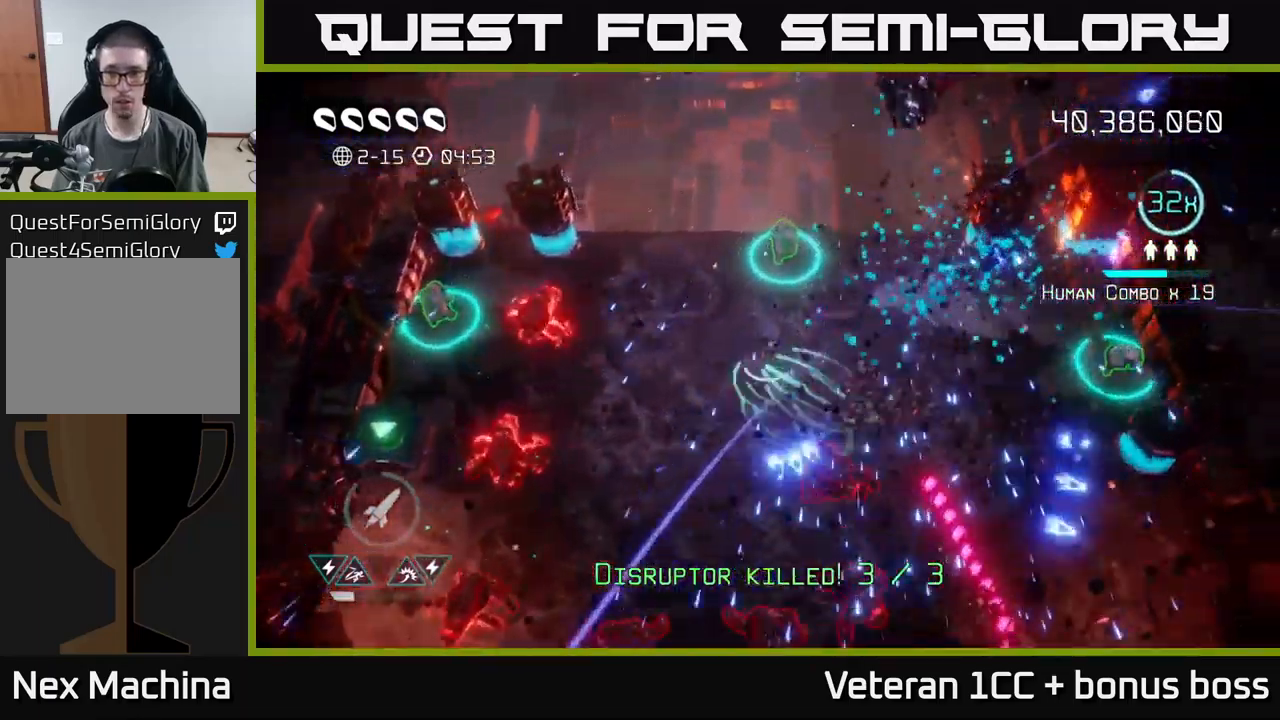
{"buttons": [], "left_stick": "up-right", "right_stick": "up-right", "events": [[134, "right_stick", "right"], [167, "left_stick", "up-right"], [184, "right_stick", "up-right"]]}
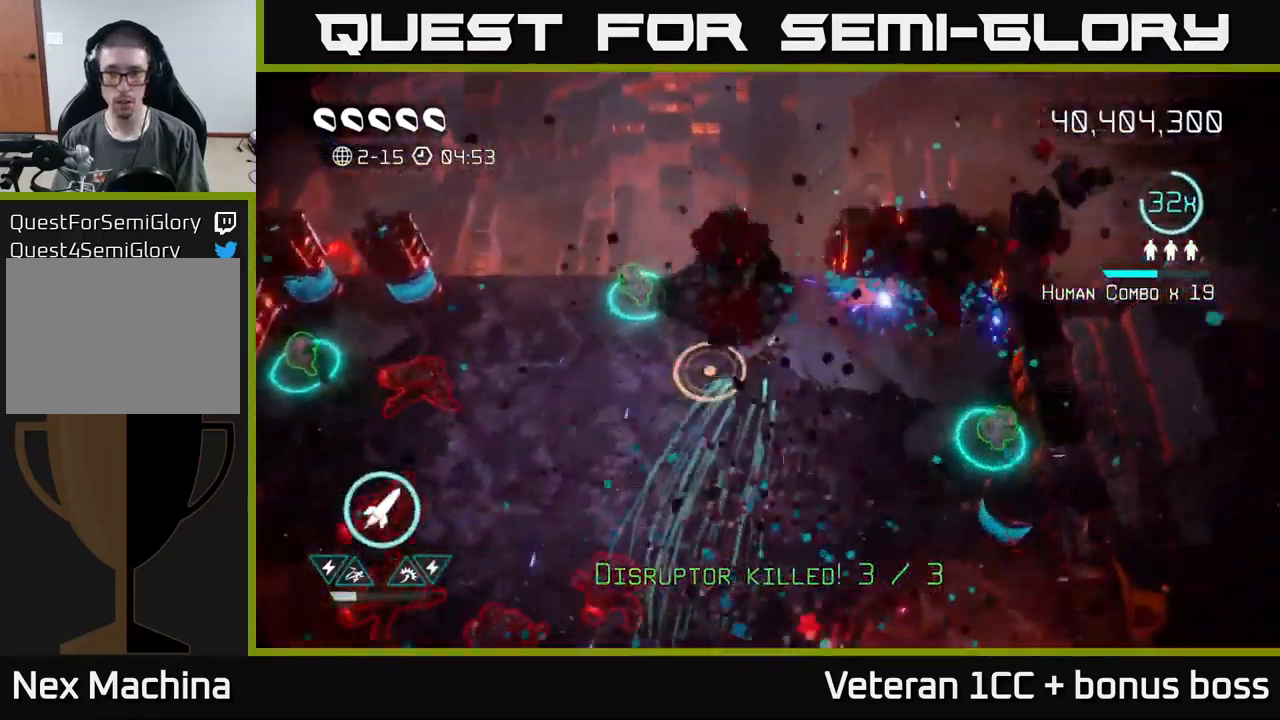
{"buttons": [], "left_stick": "center", "right_stick": "down-right", "events": [[50, "left_stick", "right"], [250, "right_stick", "right"], [384, "left_stick", "center"], [467, "right_stick", "down-right"]]}
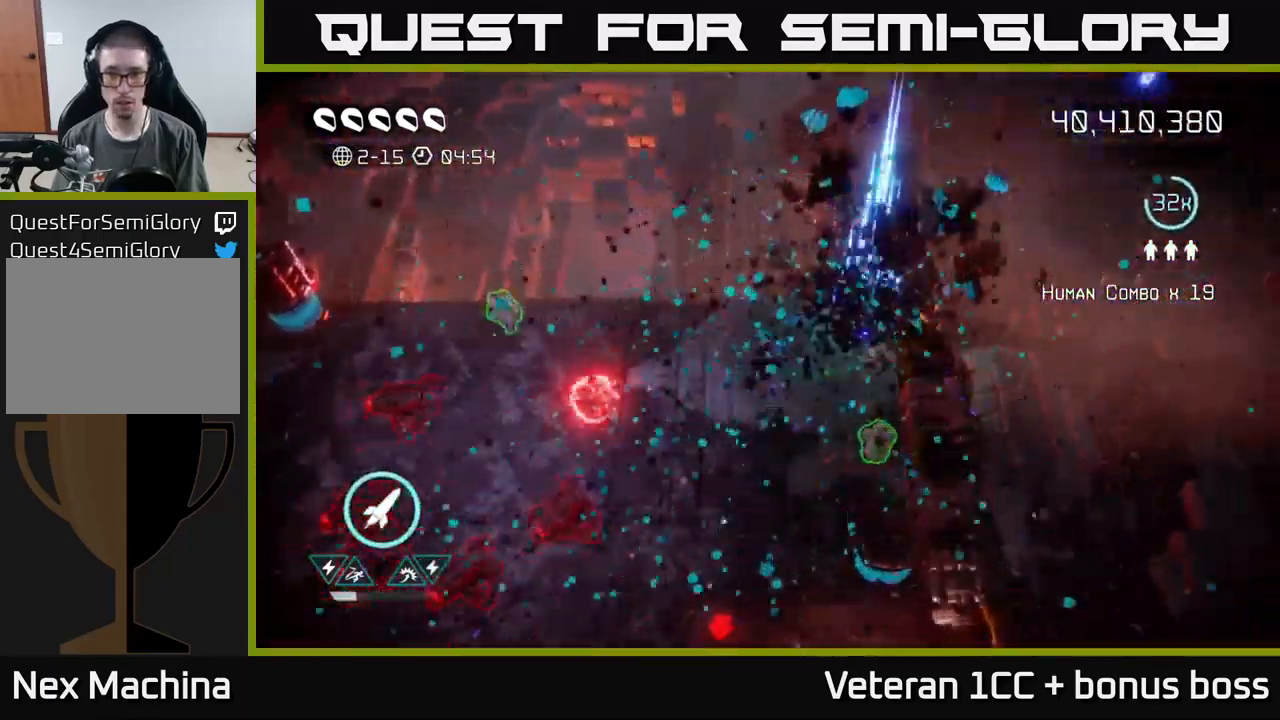
{"buttons": [], "left_stick": "down-right", "right_stick": "down", "events": [[17, "left_stick", "right"], [67, "left_stick", "down-right"], [67, "right_stick", "down"]]}
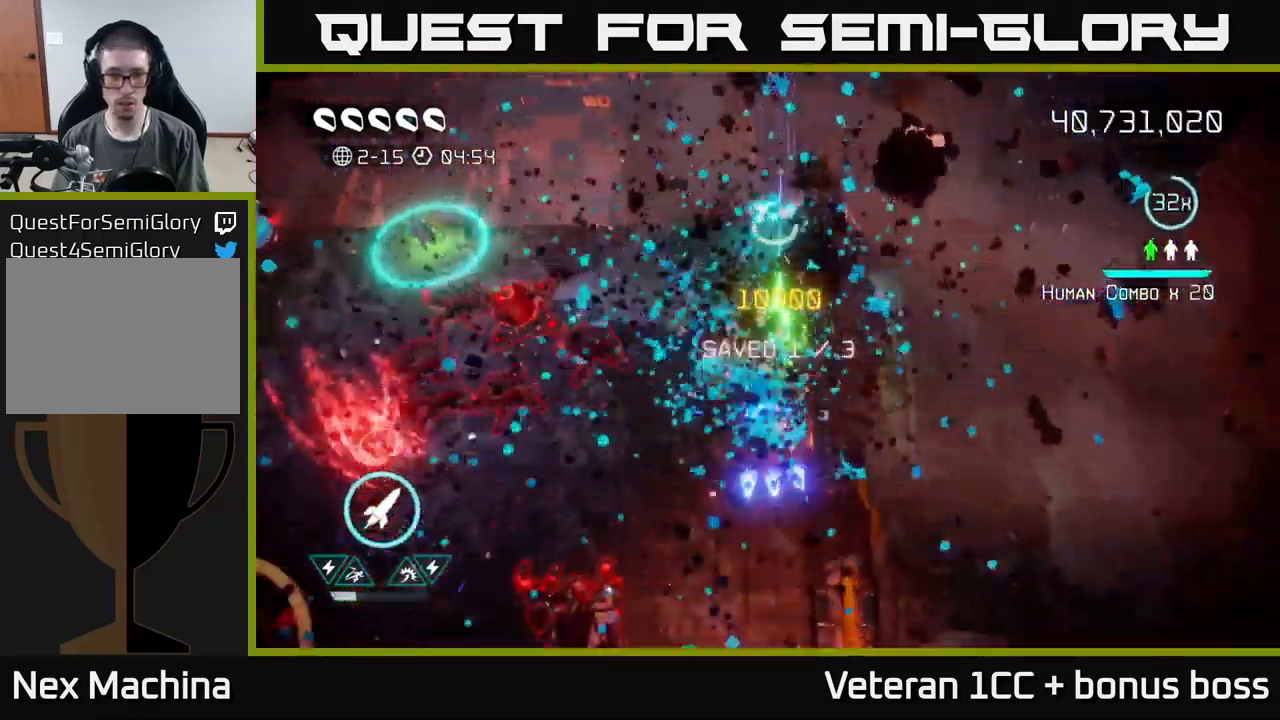
{"buttons": [], "left_stick": "up", "right_stick": "down-left", "events": [[117, "right_stick", "left"], [150, "left_stick", "down-left"], [217, "left_stick", "up-left"], [284, "left_stick", "up"], [417, "right_stick", "down-left"]]}
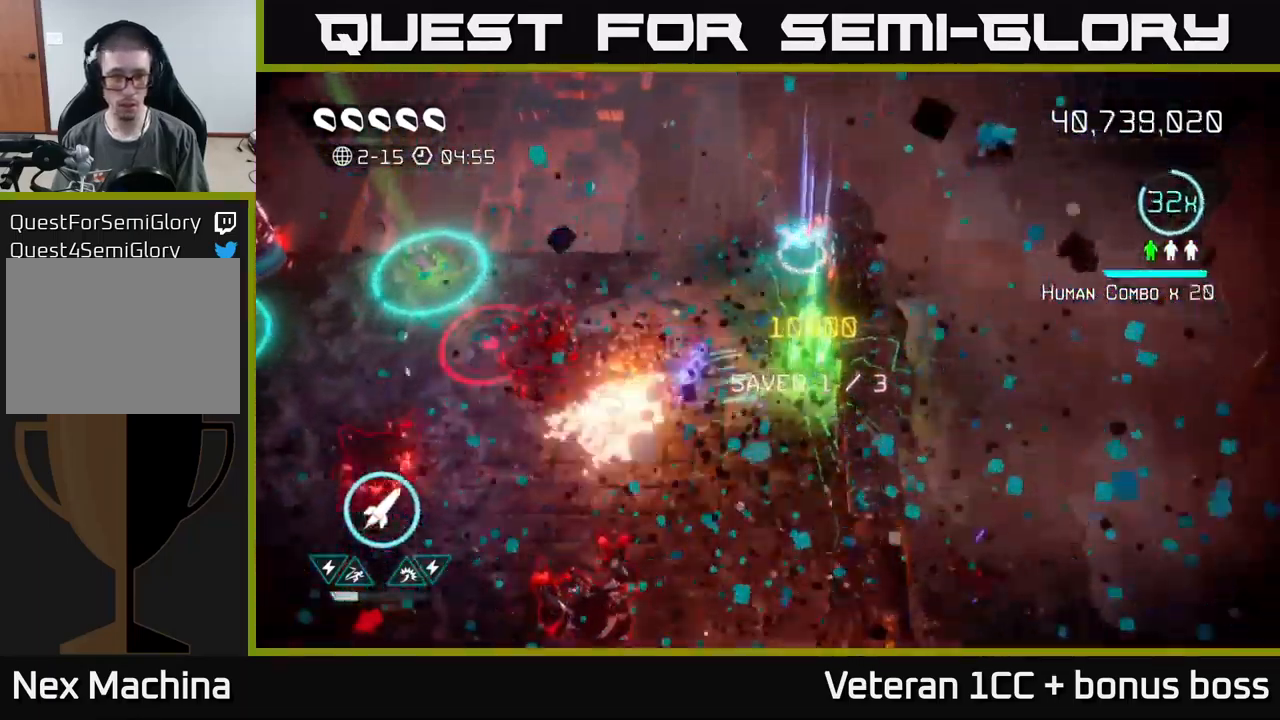
{"buttons": [], "left_stick": "up-left", "right_stick": "down-left", "events": [[184, "left_stick", "up-left"], [284, "R2", "down"], [417, "R2", "up"]]}
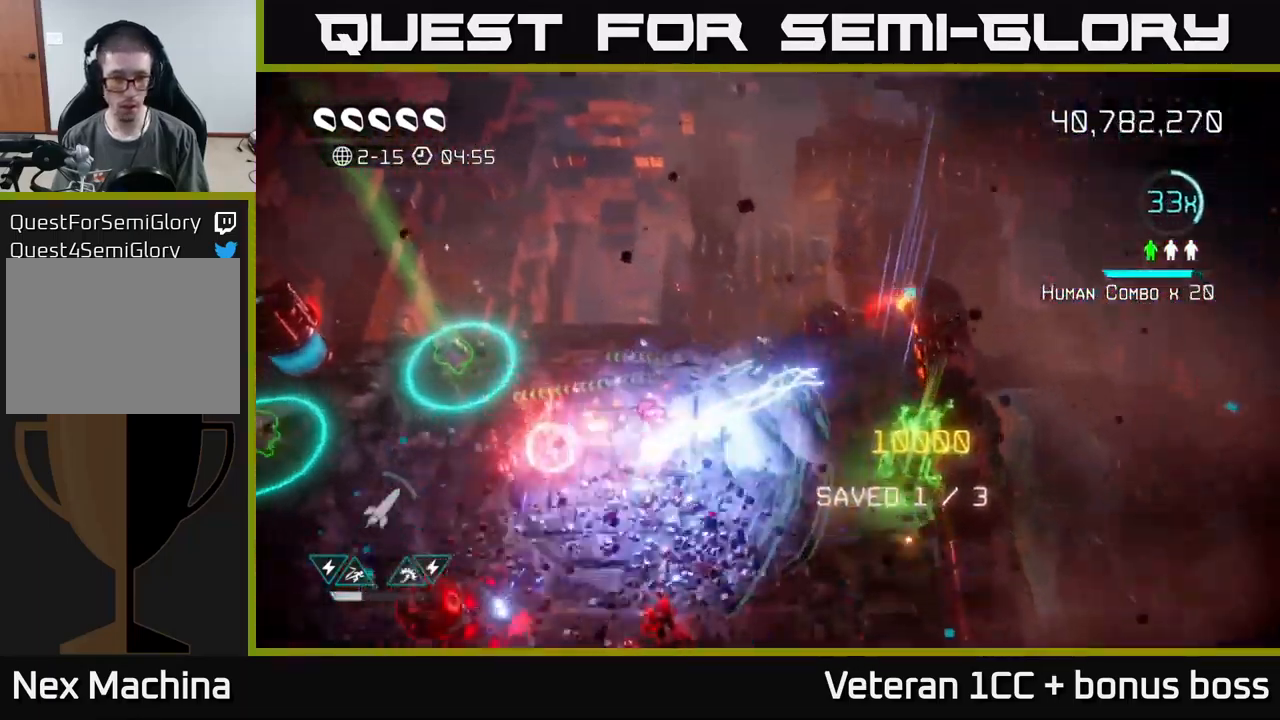
{"buttons": [], "left_stick": "left", "right_stick": "down-left", "events": [[150, "left_stick", "left"], [284, "L2", "down"], [367, "L2", "up"]]}
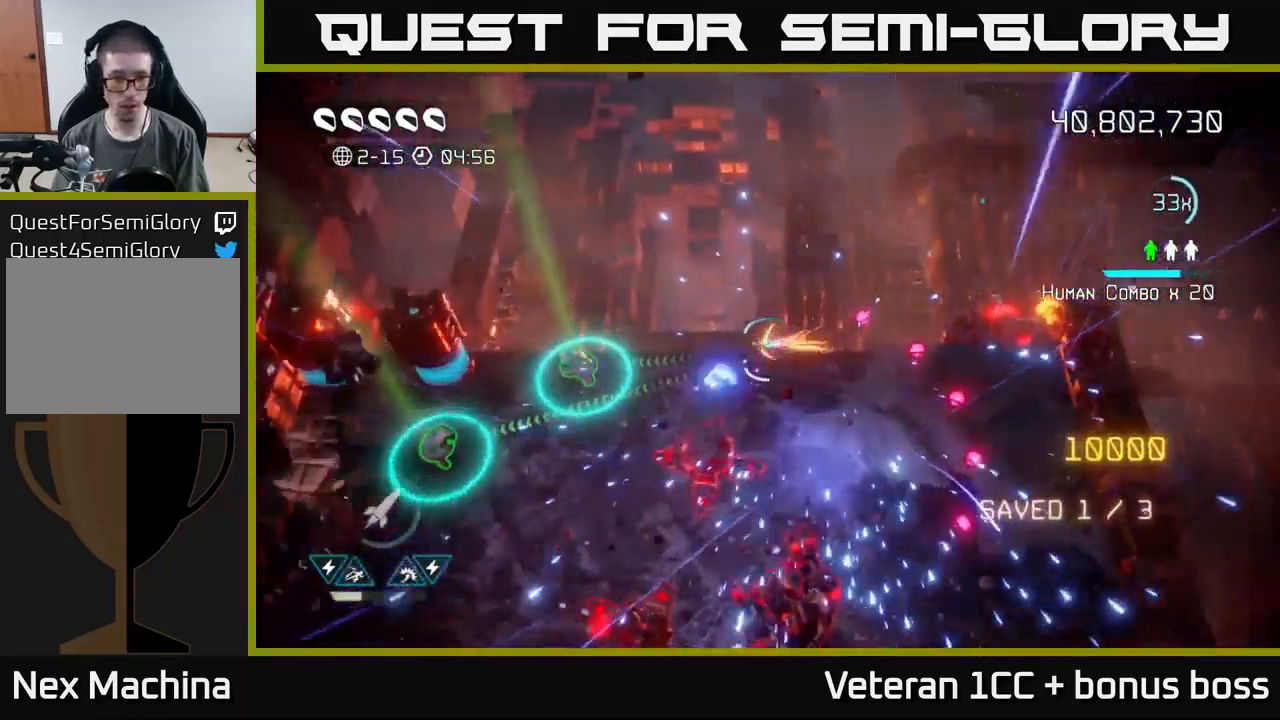
{"buttons": [], "left_stick": "right", "right_stick": "down", "events": [[284, "left_stick", "center"], [284, "right_stick", "down"], [334, "left_stick", "right"]]}
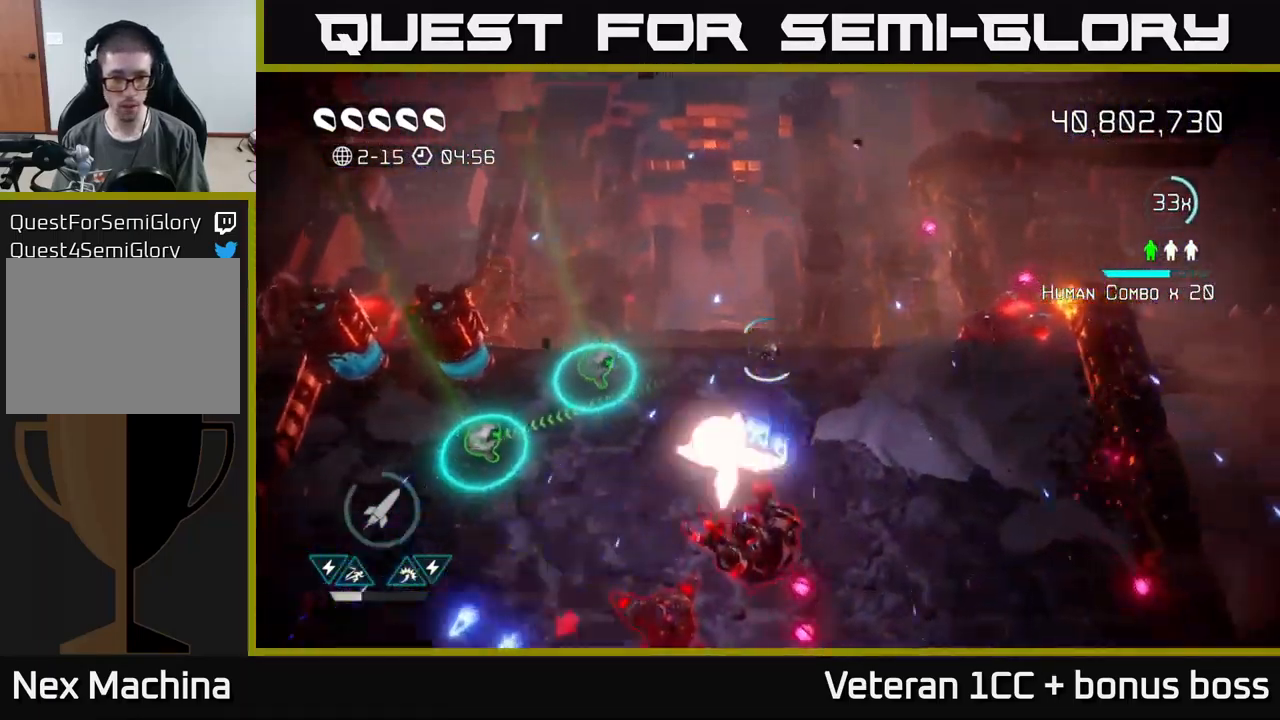
{"buttons": [], "left_stick": "down-right", "right_stick": "down-left", "events": [[134, "right_stick", "down-left"], [317, "left_stick", "down-right"]]}
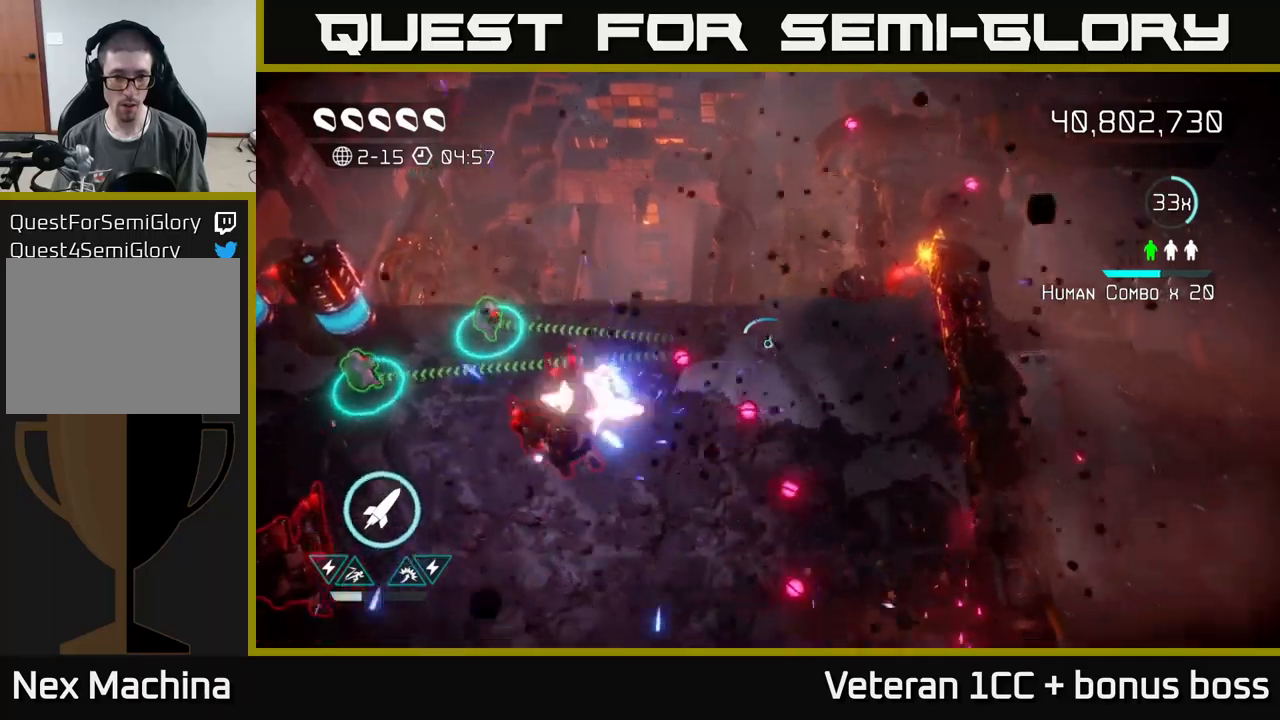
{"buttons": [], "left_stick": "down-right", "right_stick": "left", "events": [[50, "right_stick", "left"], [216, "left_stick", "right"], [483, "left_stick", "down-right"]]}
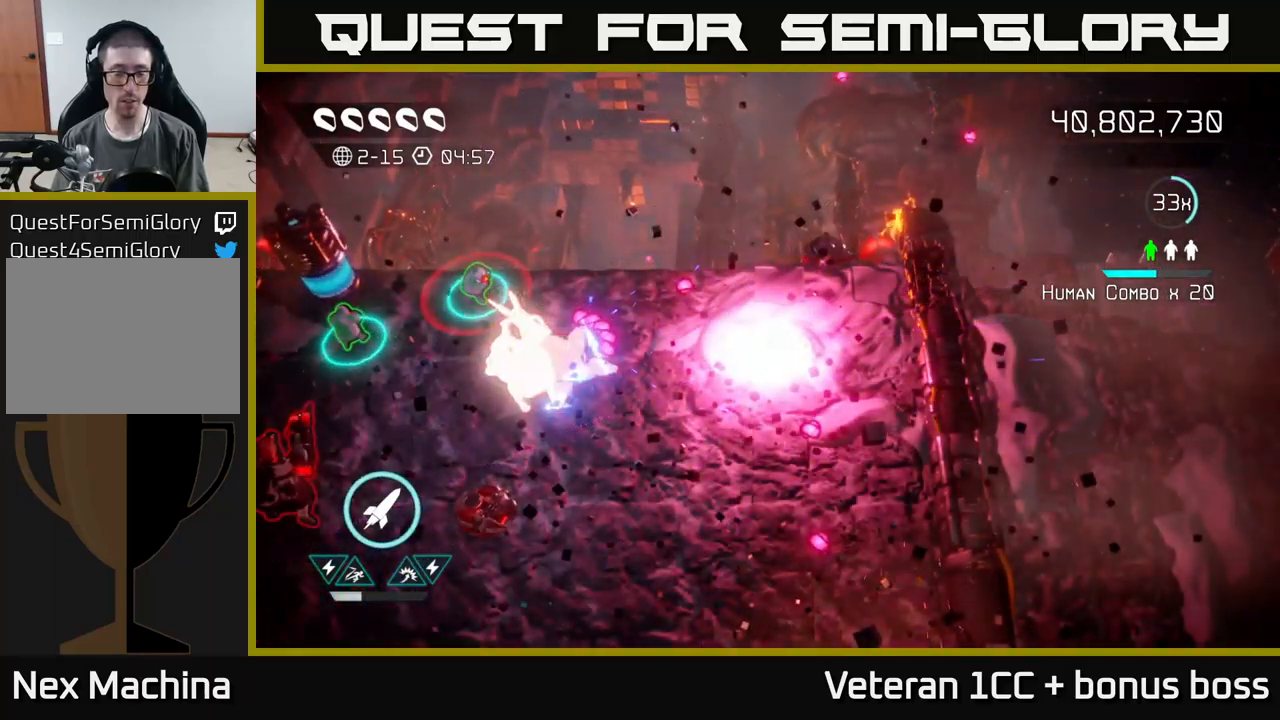
{"buttons": [], "left_stick": "center", "right_stick": "center", "events": [[83, "left_stick", "center"], [366, "right_stick", "center"]]}
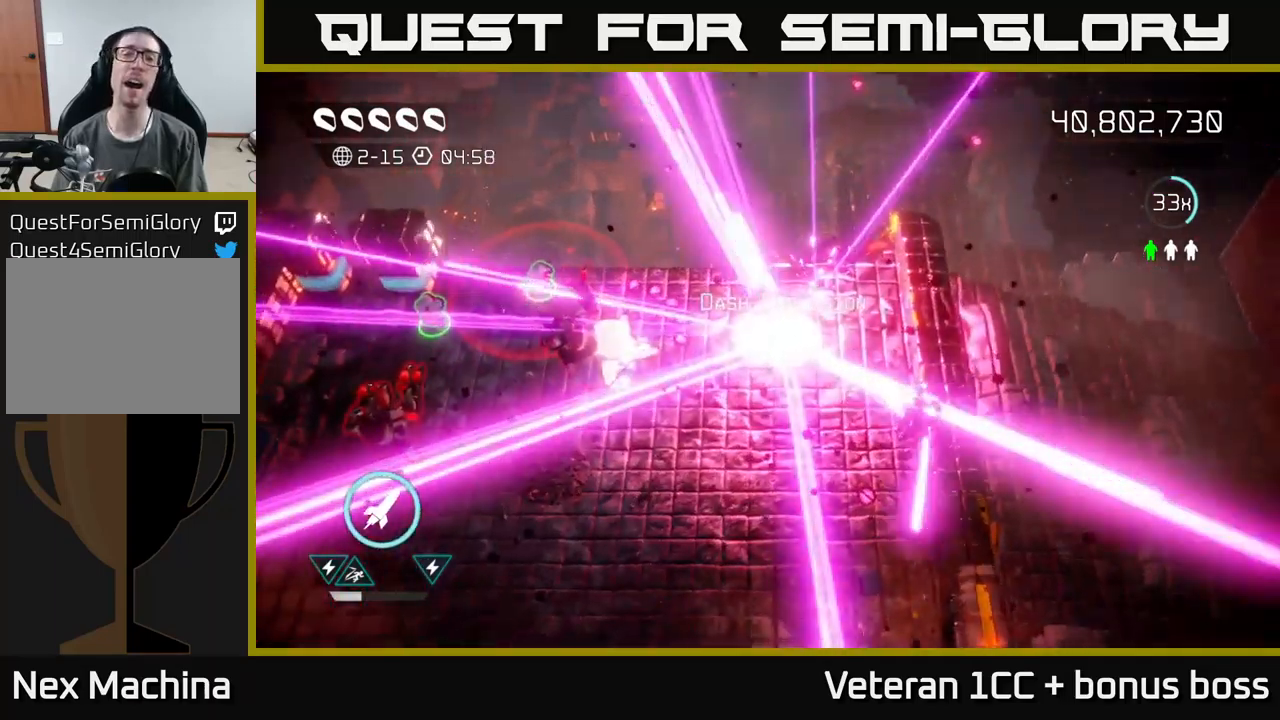
{"buttons": [], "left_stick": "center", "right_stick": "center", "events": []}
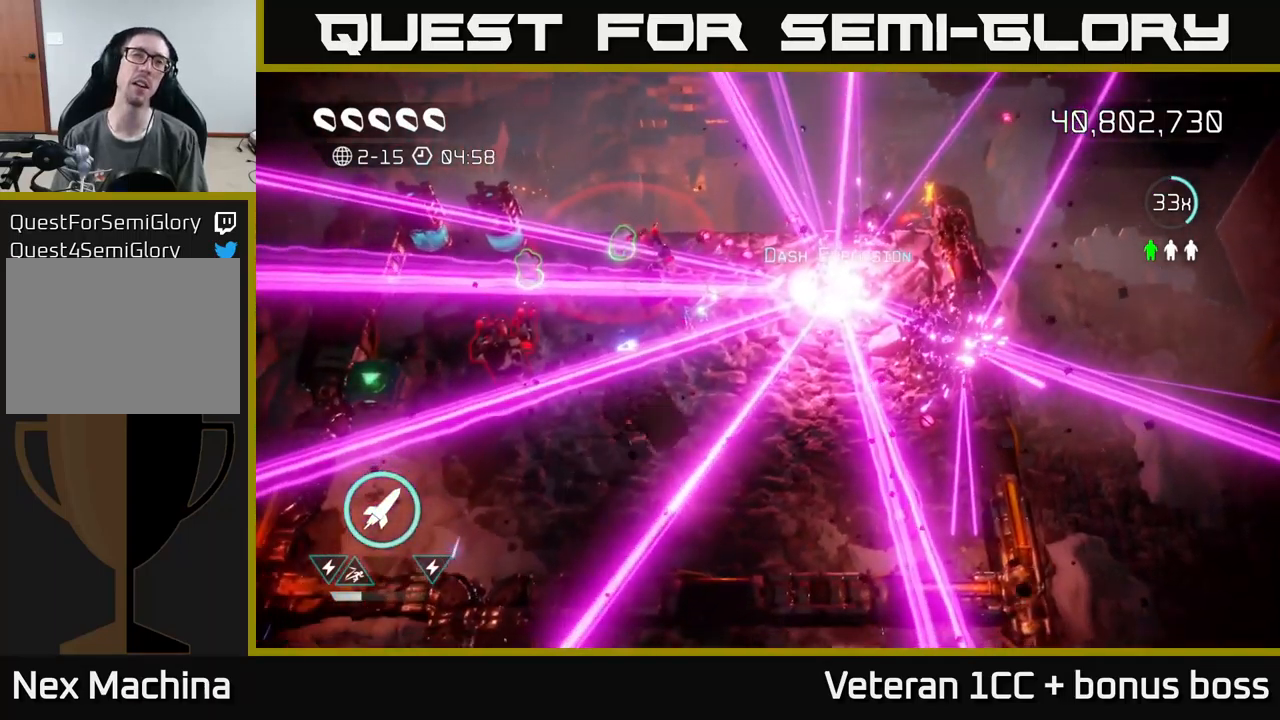
{"buttons": [], "left_stick": "center", "right_stick": "center", "events": []}
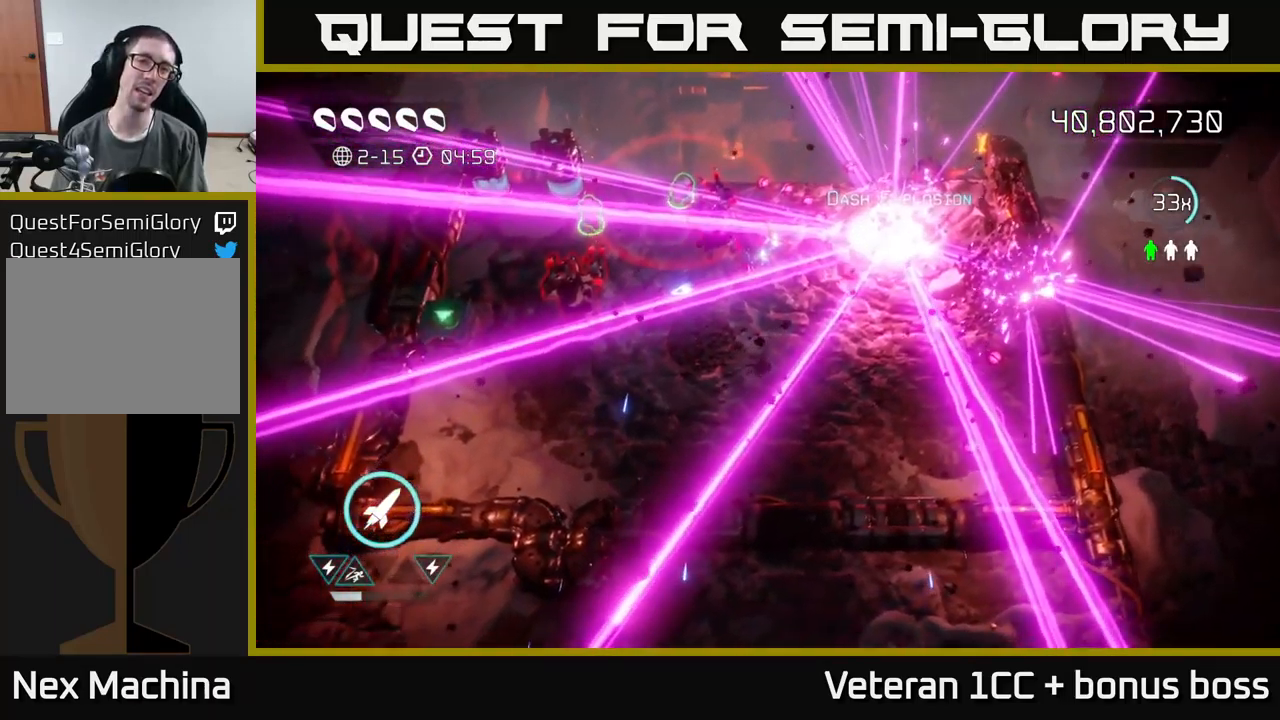
{"buttons": [], "left_stick": "center", "right_stick": "up", "events": [[433, "right_stick", "up"]]}
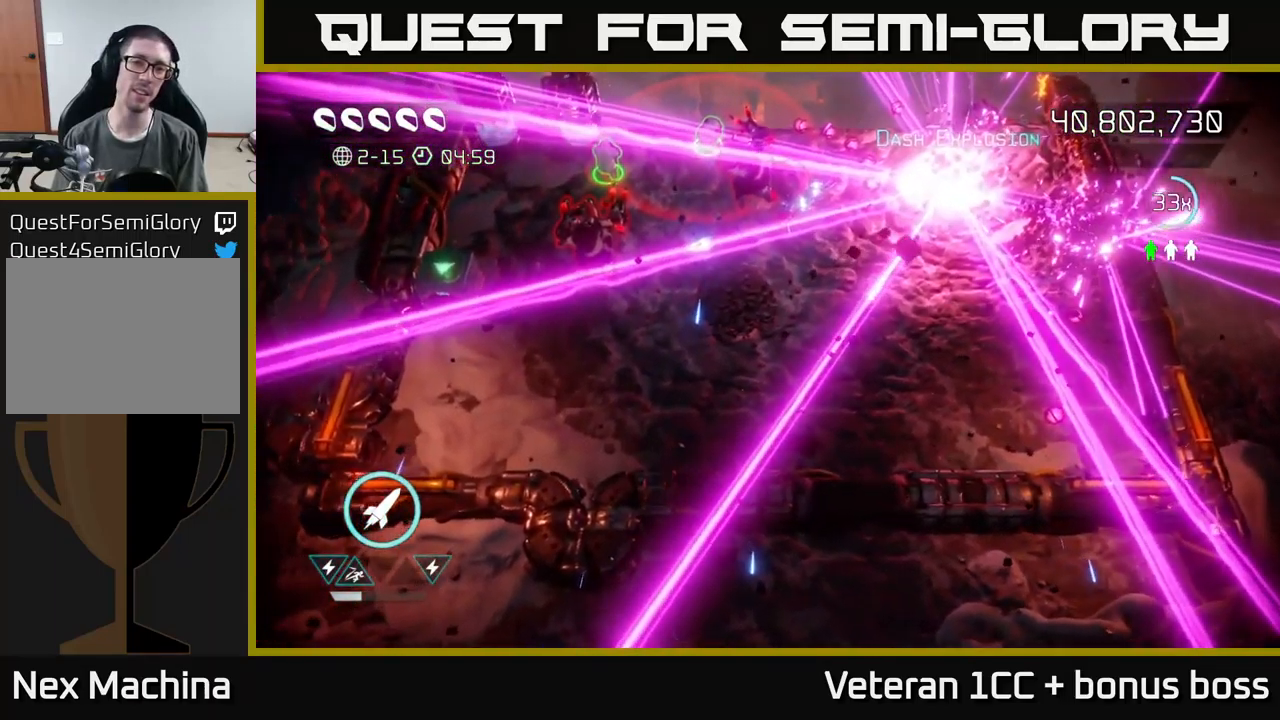
{"buttons": [], "left_stick": "up-left", "right_stick": "up", "events": [[200, "left_stick", "up-left"]]}
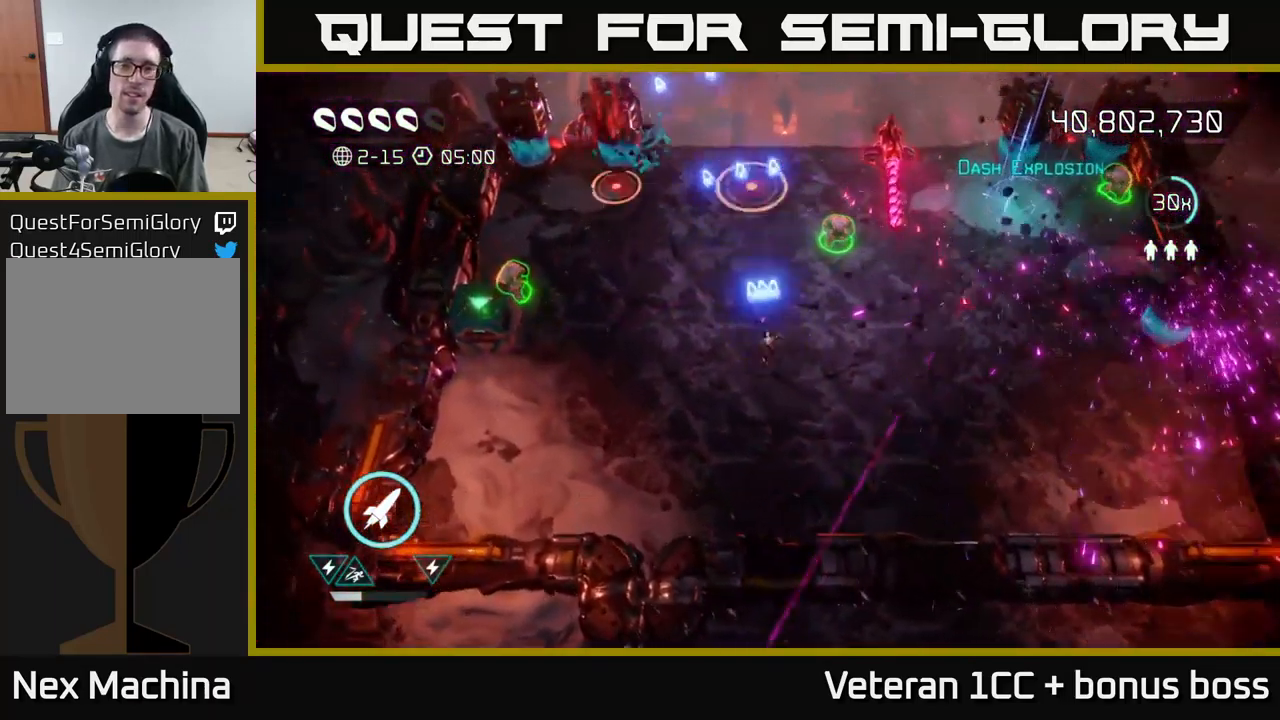
{"buttons": [], "left_stick": "down", "right_stick": "up-right", "events": [[66, "right_stick", "up-right"], [166, "left_stick", "up-right"], [366, "R2", "down"], [416, "left_stick", "down-right"], [466, "left_stick", "down"], [483, "R2", "up"]]}
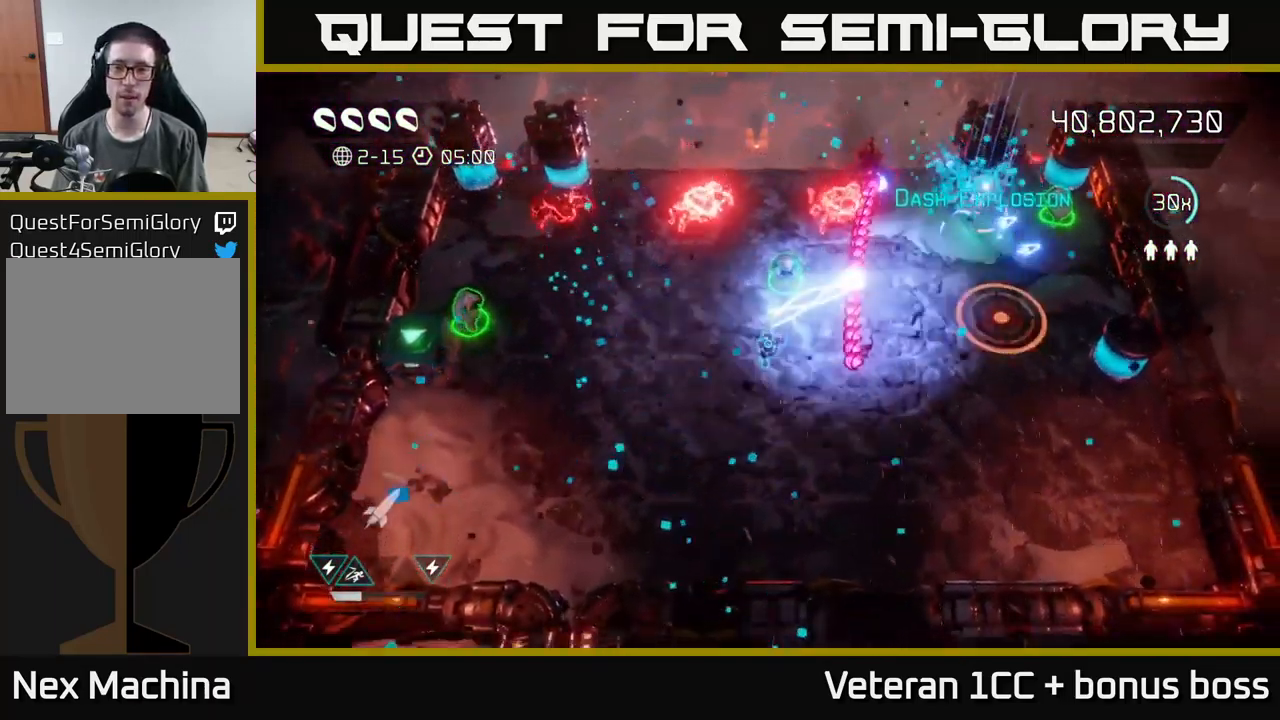
{"buttons": [], "left_stick": "up-right", "right_stick": "up-right", "events": [[183, "left_stick", "up-left"], [283, "left_stick", "up"], [383, "left_stick", "up-right"]]}
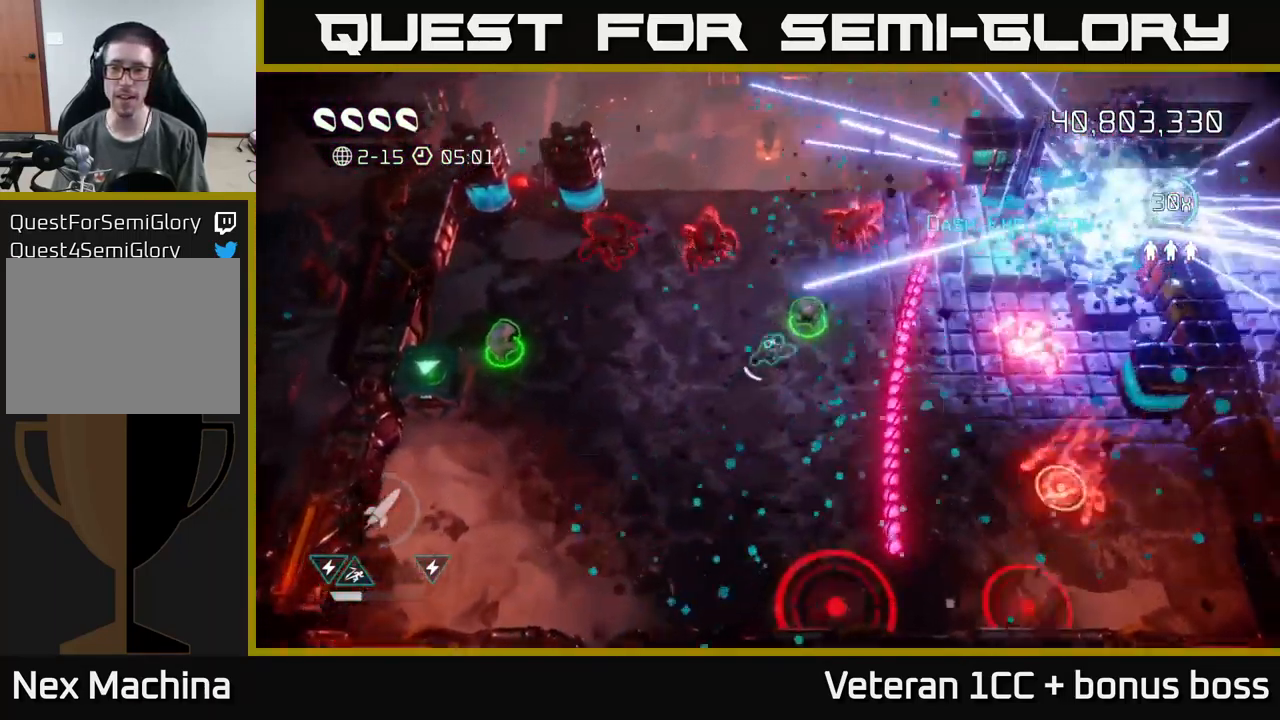
{"buttons": [], "left_stick": "up-right", "right_stick": "up-right", "events": [[283, "left_stick", "right"], [433, "left_stick", "up-right"]]}
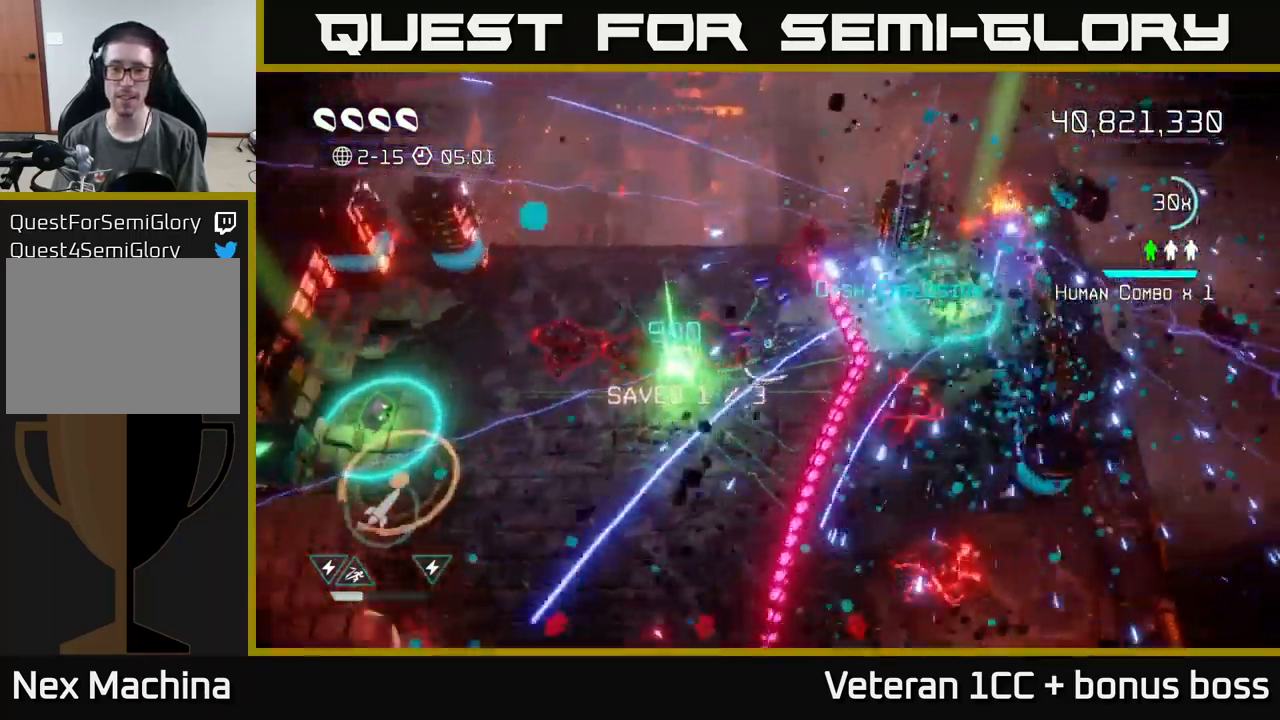
{"buttons": [], "left_stick": "up-left", "right_stick": "up-right", "events": [[116, "left_stick", "up-left"], [133, "right_stick", "up-left"], [283, "right_stick", "up-right"]]}
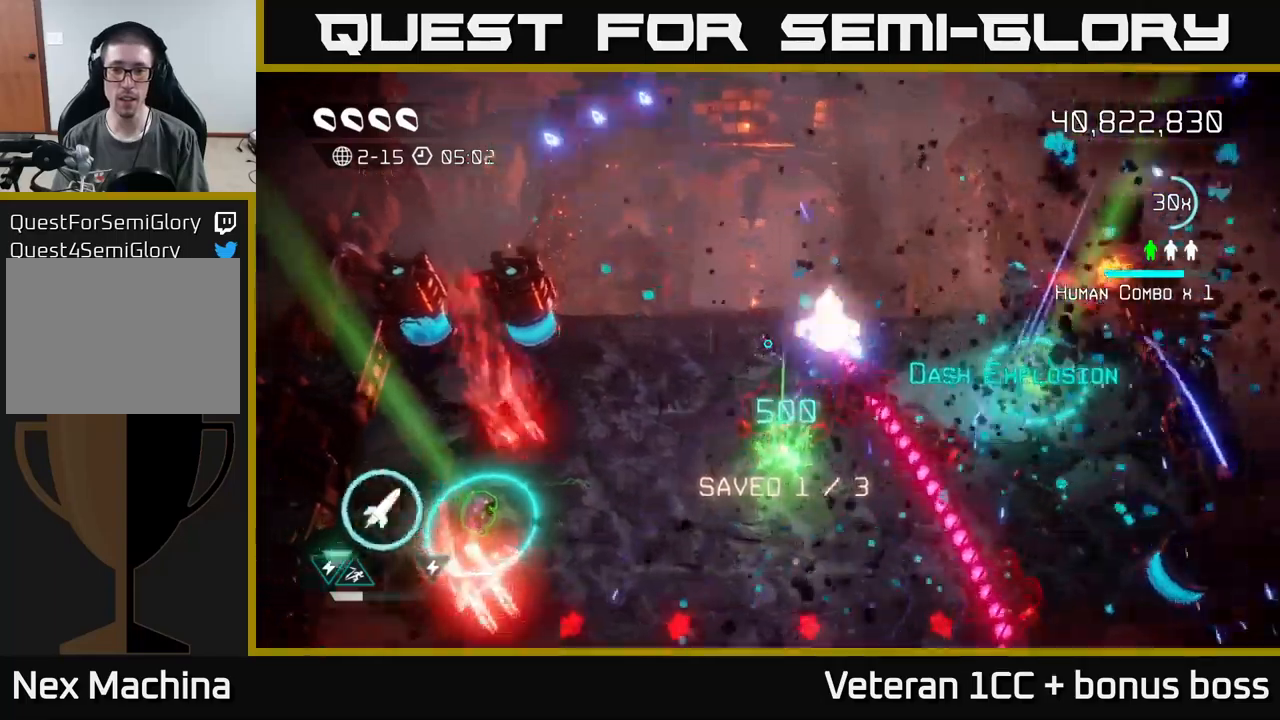
{"buttons": ["R2"], "left_stick": "down-left", "right_stick": "right", "events": [[33, "right_stick", "right"], [267, "left_stick", "left"], [467, "left_stick", "down-left"], [483, "R2", "down"]]}
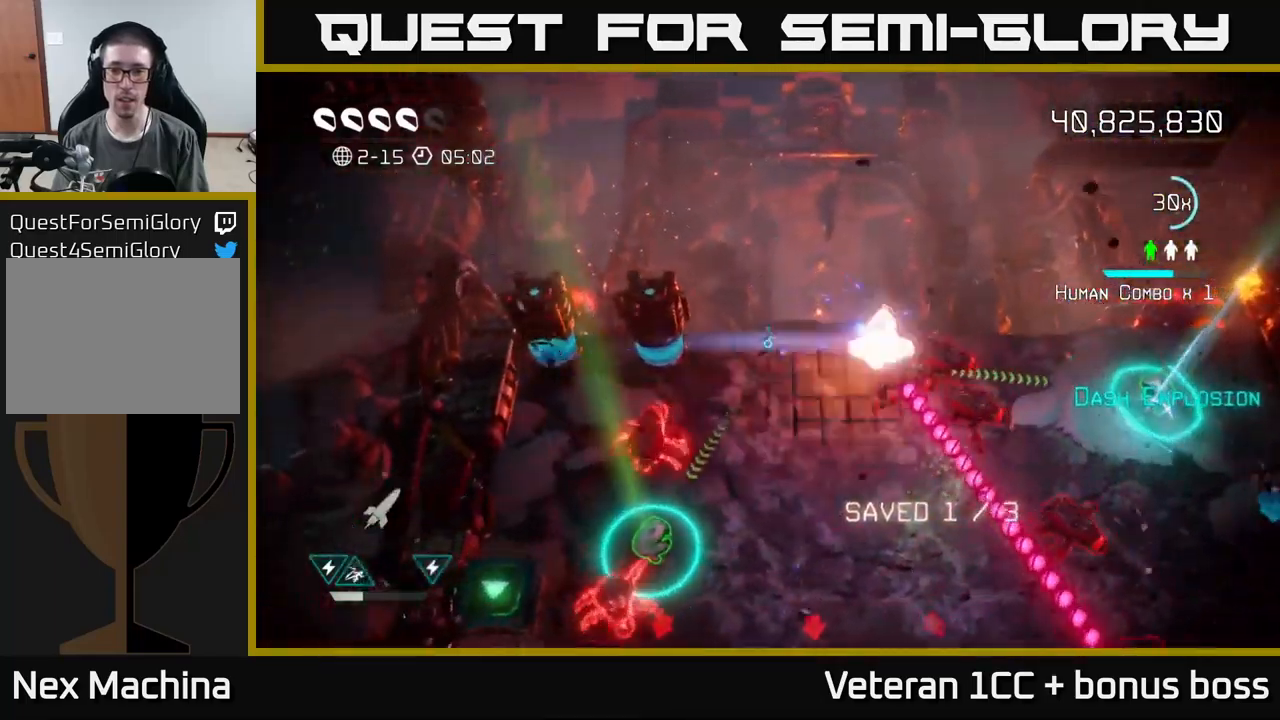
{"buttons": ["L2"], "left_stick": "right", "right_stick": "right", "events": [[100, "R2", "up"], [117, "left_stick", "center"], [167, "R2", "down"], [233, "R2", "up"], [300, "left_stick", "down-right"], [400, "left_stick", "right"], [417, "L2", "down"]]}
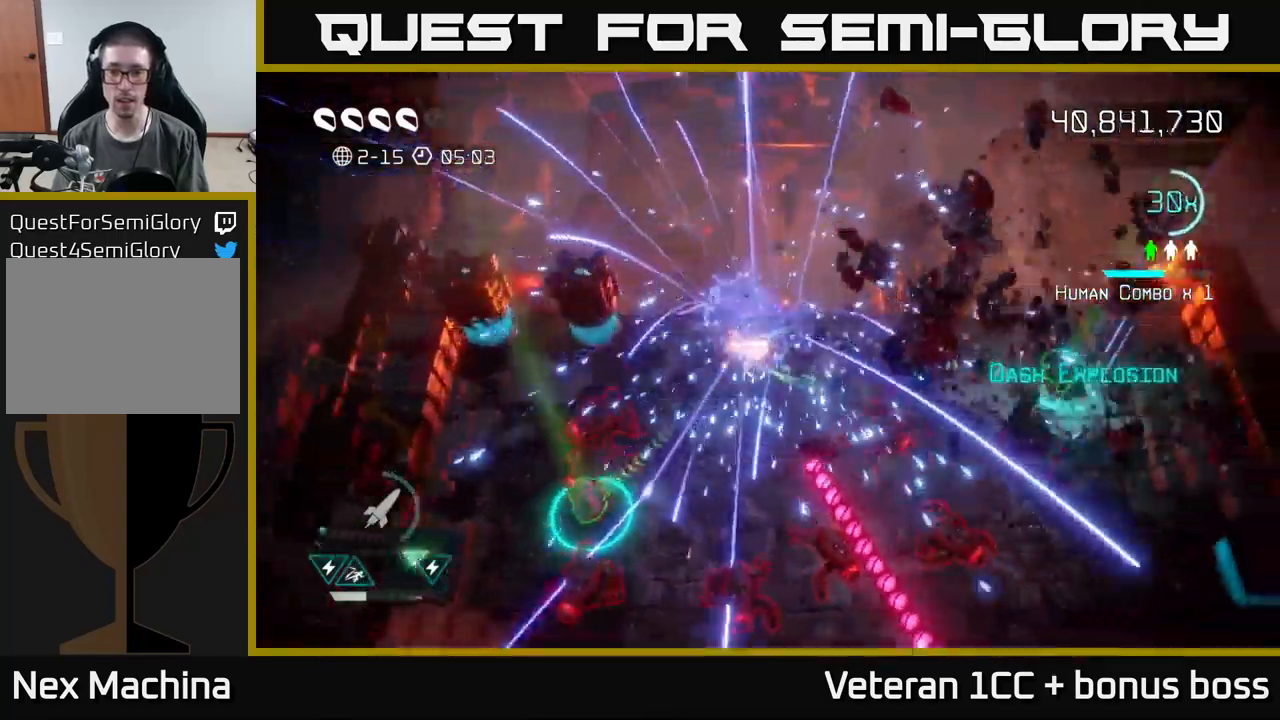
{"buttons": [], "left_stick": "up", "right_stick": "down-left", "events": [[67, "L2", "up"], [117, "L2", "down"], [217, "L2", "up"], [267, "right_stick", "down"], [433, "right_stick", "down-left"], [483, "left_stick", "up"]]}
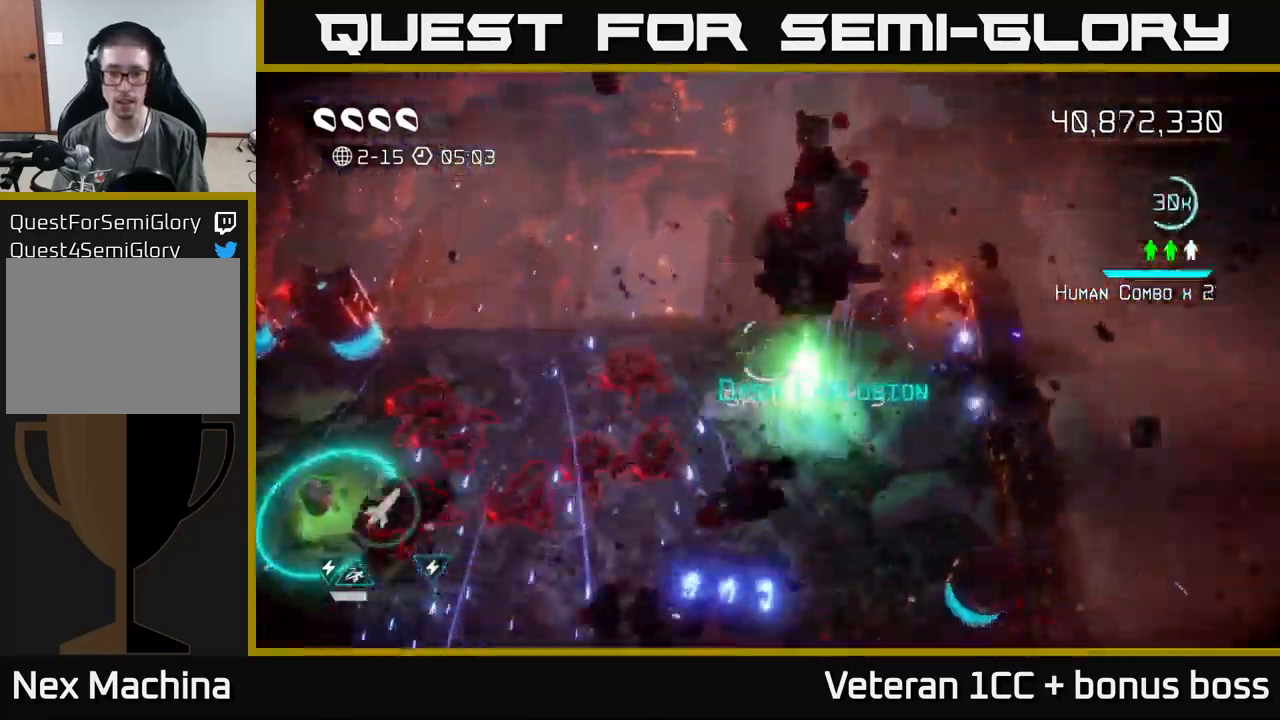
{"buttons": [], "left_stick": "down", "right_stick": "up-left", "events": [[83, "left_stick", "right"], [150, "left_stick", "down-right"], [267, "right_stick", "left"], [483, "left_stick", "down"], [500, "right_stick", "up-left"]]}
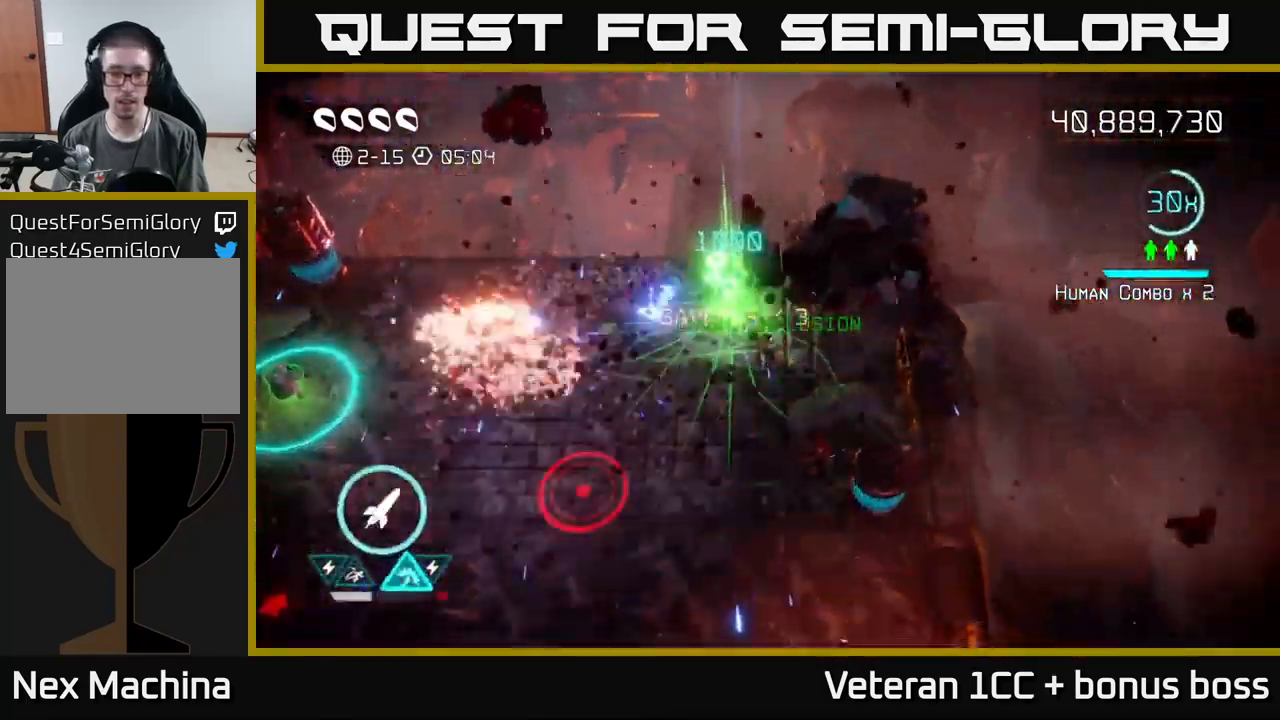
{"buttons": [], "left_stick": "center", "right_stick": "down-right", "events": [[117, "right_stick", "left"], [233, "left_stick", "down-right"], [317, "right_stick", "down-right"], [483, "left_stick", "center"]]}
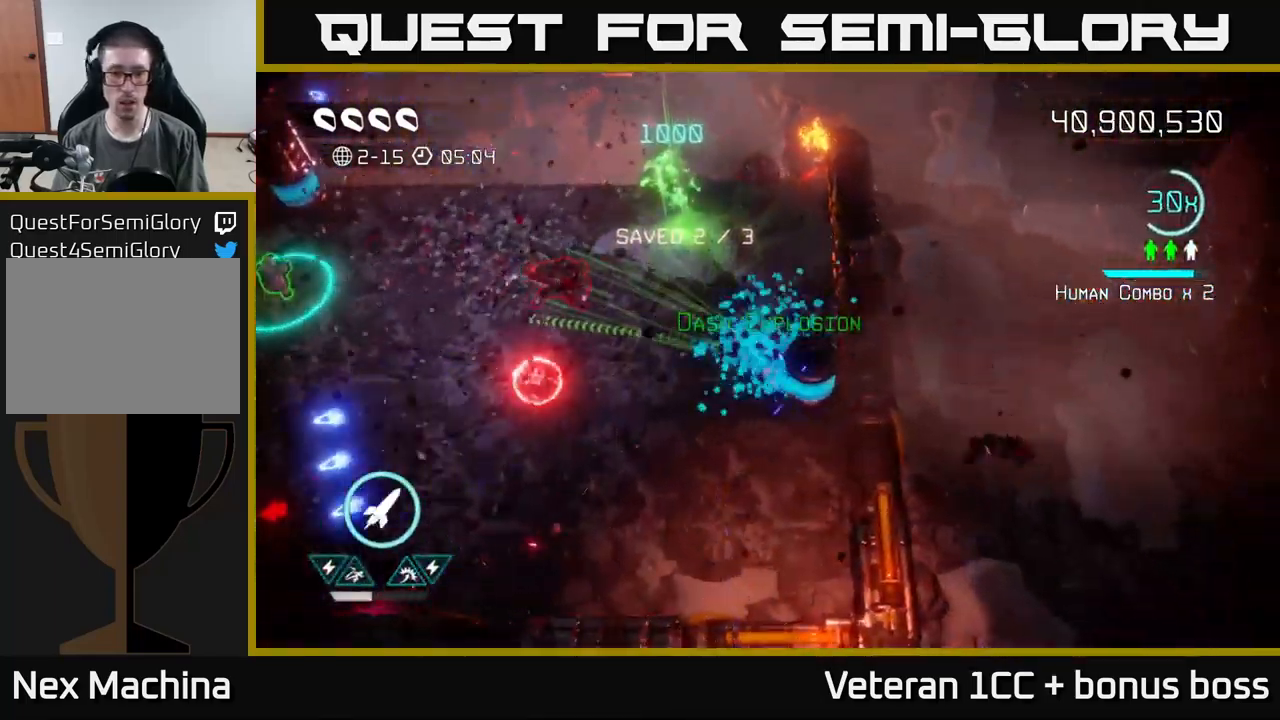
{"buttons": [], "left_stick": "down-left", "right_stick": "up-left", "events": [[167, "left_stick", "right"], [183, "right_stick", "down-left"], [283, "left_stick", "down"], [350, "right_stick", "up-left"], [400, "left_stick", "down-left"]]}